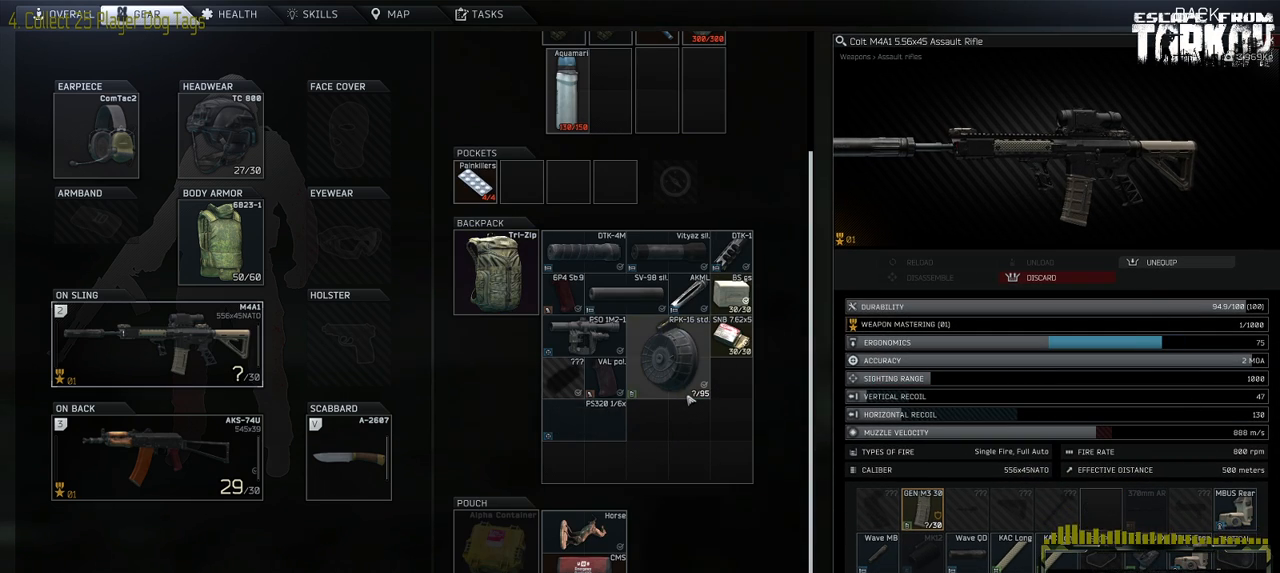
Gameplay with keyboard and mouse; each line is a JSON object with the keys and mouse buttons held at the frame after it. "events" lists presses ("down") and releases ("up") of "0", "1", "2", "3", "4", "5", "6", "7", "8", "9", "a", "alt_l", "alt_r", "b", "c", "caps_lock", "ctrl_l", "ctrl_r", "d", "down", "e", "escape", "f1", "f10", "f11", "f12", "f2", "f3", "f4", "f5", "f6", "f7", "f8", "f9", "g", "h", "i", "j", "k", "l", "left", "m", "n", "o", "p", "q", "r", "return", "right", "s", "shift_l", "shift_r", "space", "super", "t", "tab", "tilde", "u", "up", "v", "w", "x", "y", "z" and "mouse_wheel" between this image and that frame as [ms after this image, input, new state], when the widget could be followed in between. "mouse_wheel" = the "wheel" button of the "mouse" list. No other keys are recorded. "wheel" means that the mouse wheel is clicked or scrolled. Mouse movement is not recorded. Not read: f.
{"keys": [], "mouse": [], "events": [[400, "escape", "down"], [417, "escape", "up"]]}
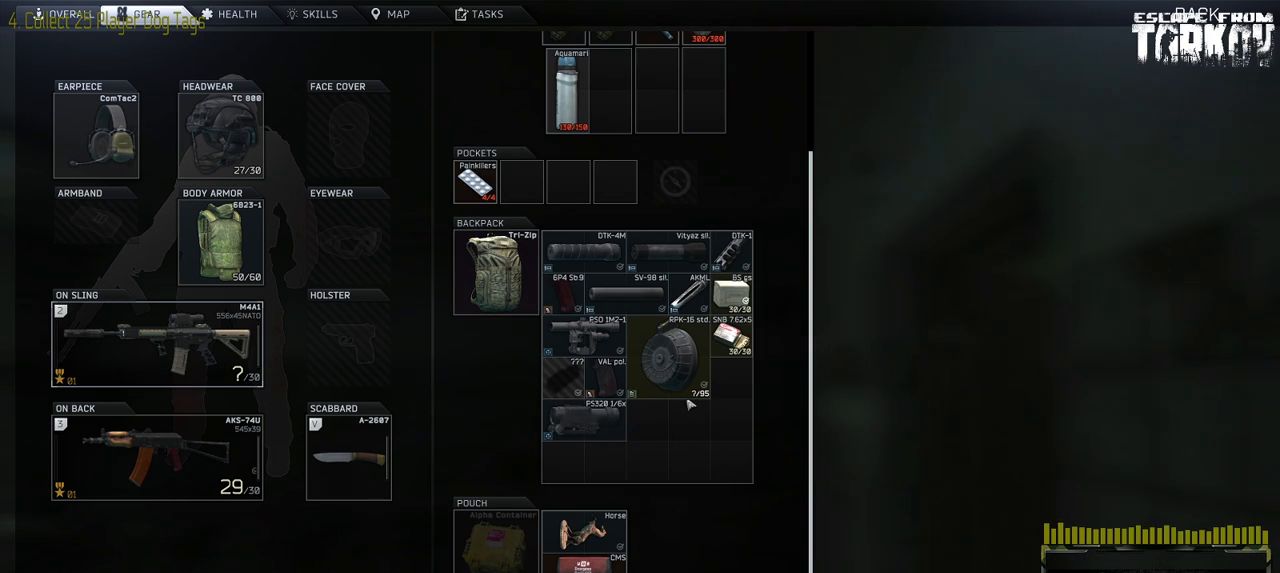
{"keys": ["tab"], "mouse": [], "events": [[500, "tab", "down"]]}
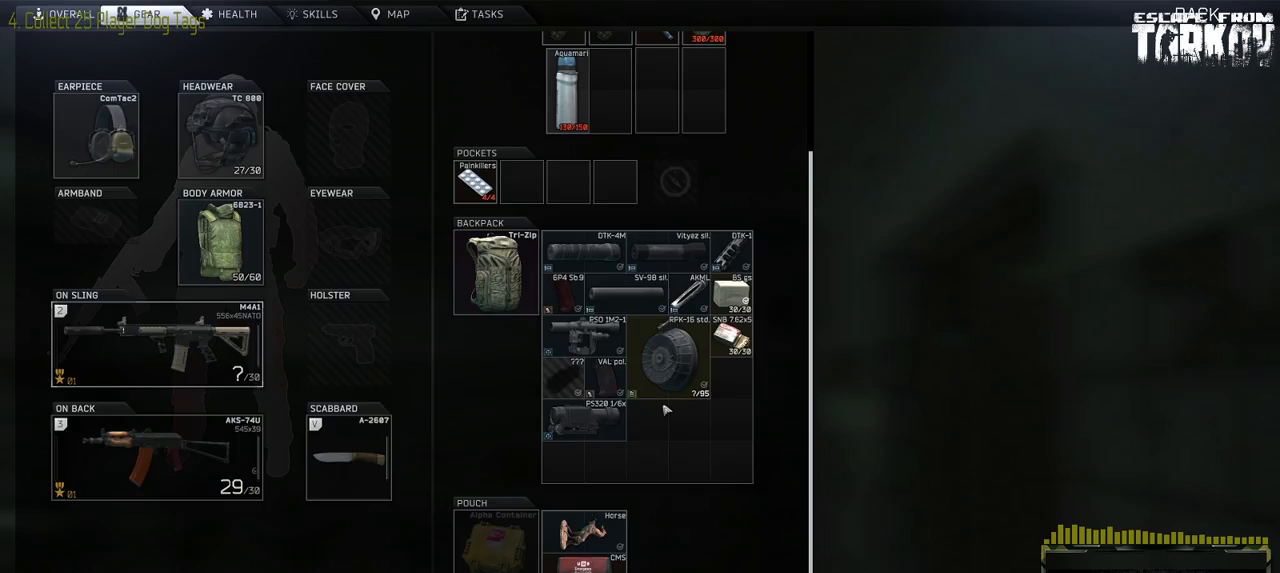
{"keys": [], "mouse": [], "events": [[100, "tab", "up"]]}
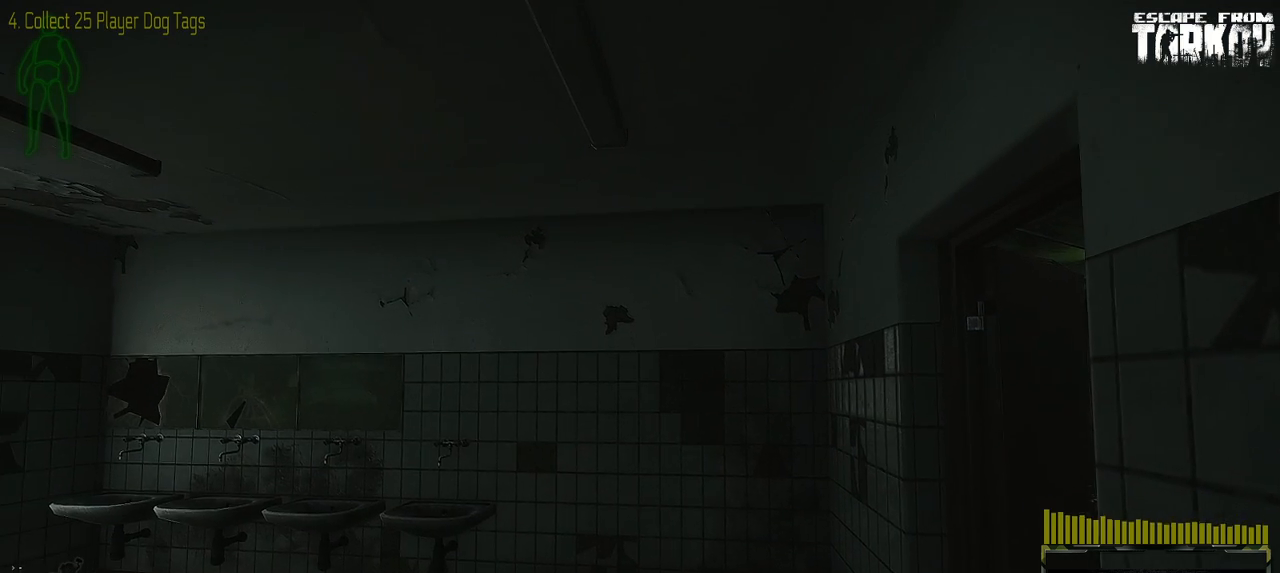
{"keys": [], "mouse": [], "events": []}
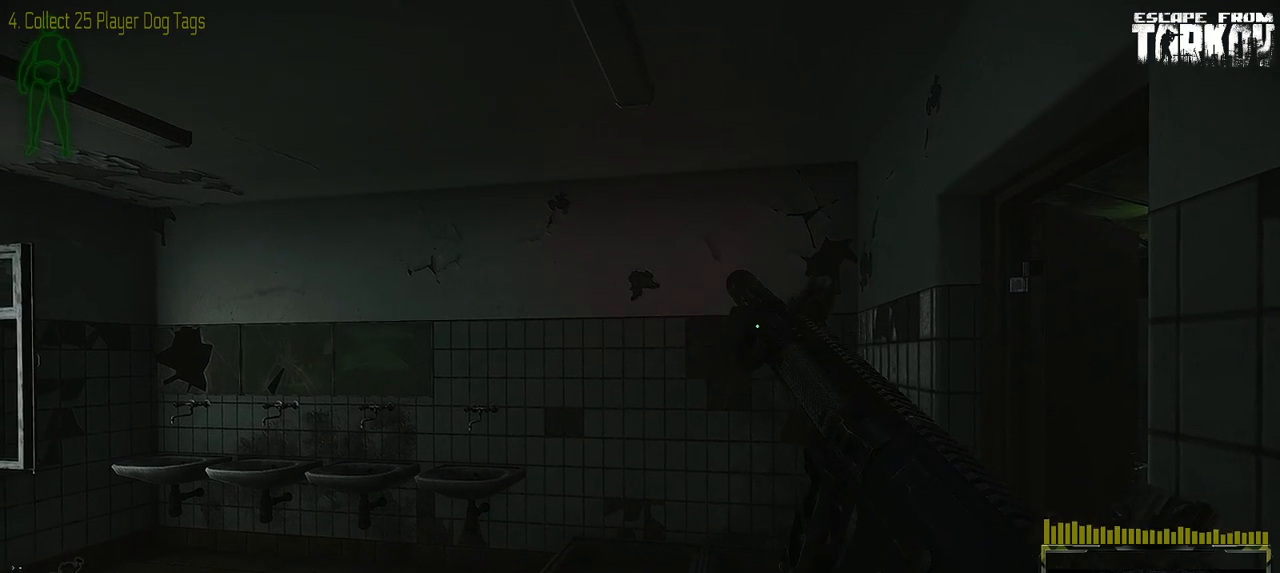
{"keys": [], "mouse": [], "events": []}
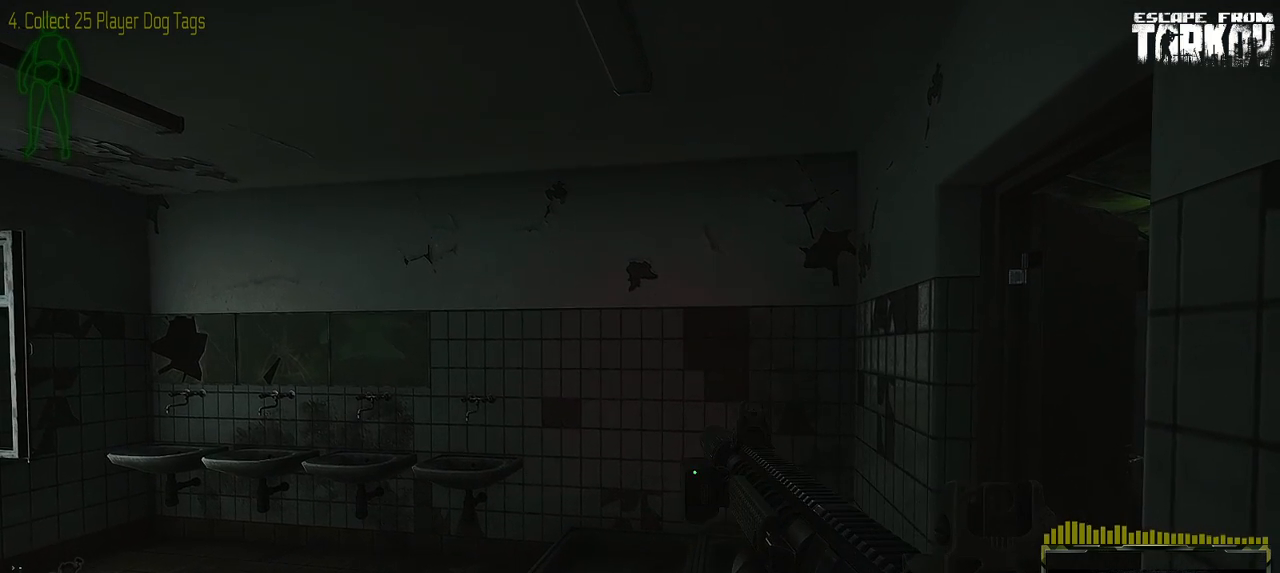
{"keys": [], "mouse": []}
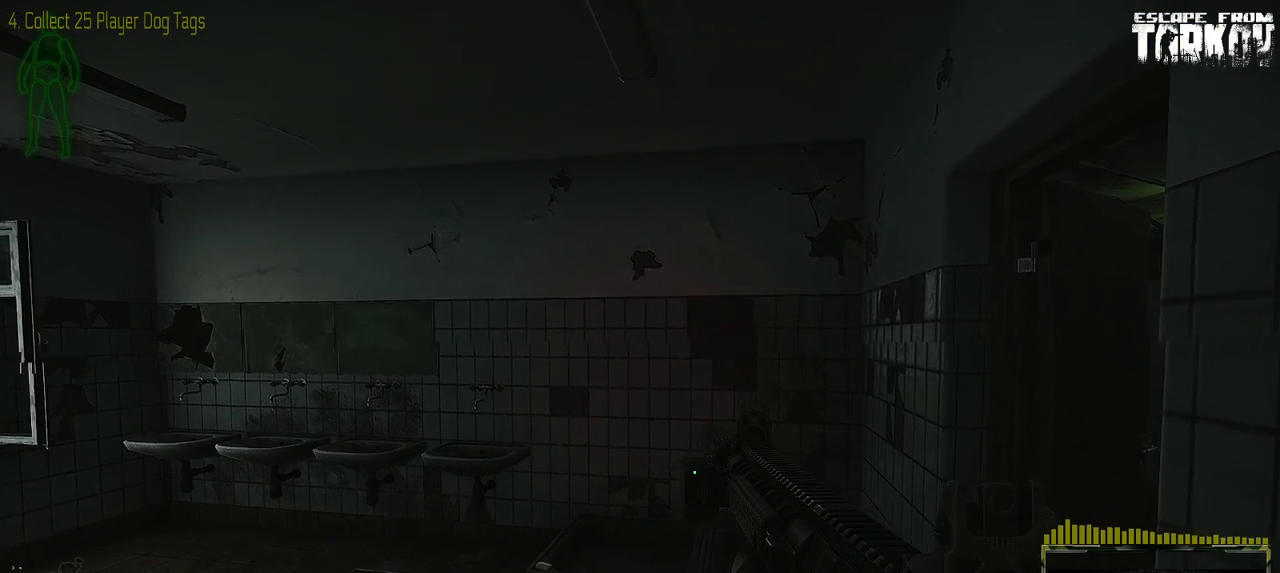
{"keys": [], "mouse": [], "events": []}
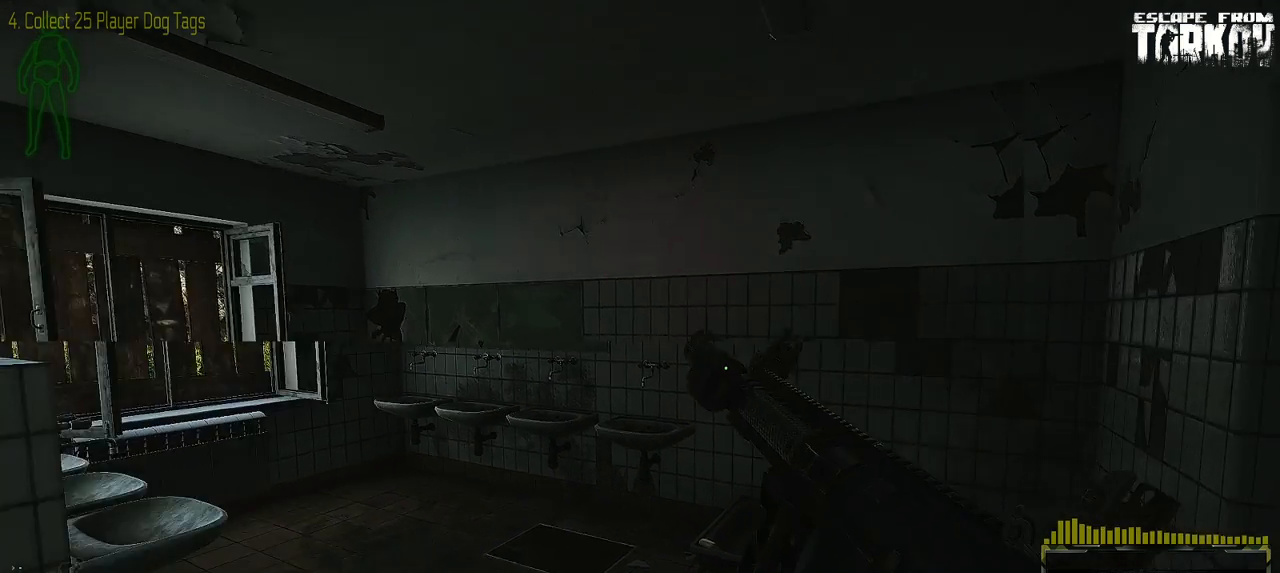
{"keys": [], "mouse": [], "events": []}
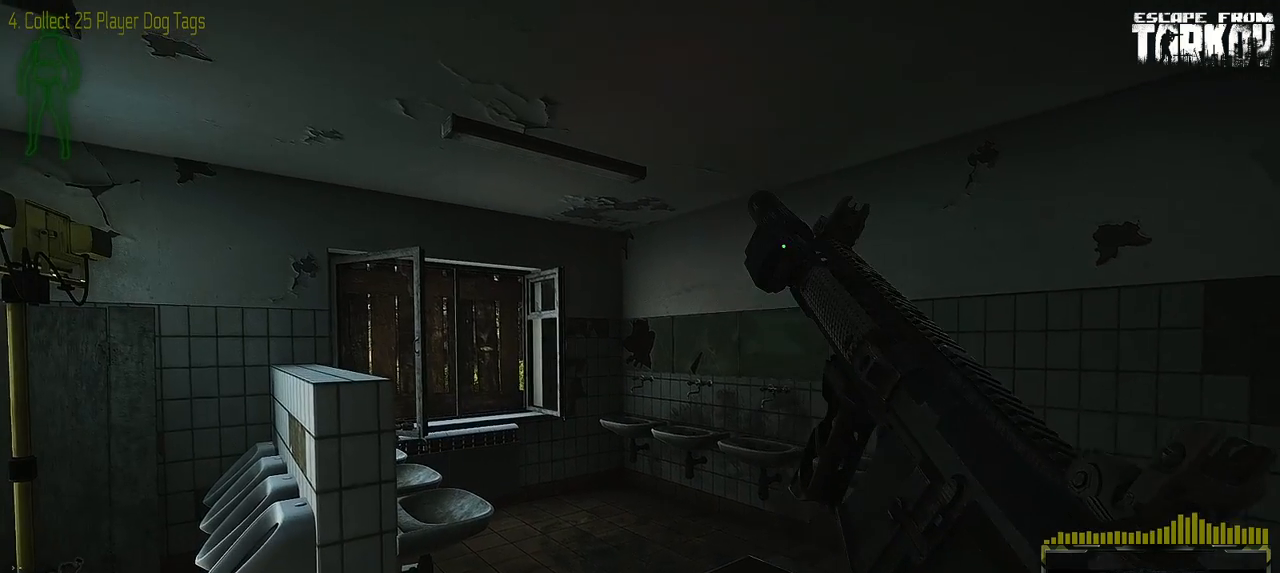
{"keys": [], "mouse": [], "events": [[367, "tab", "down"], [500, "tab", "up"]]}